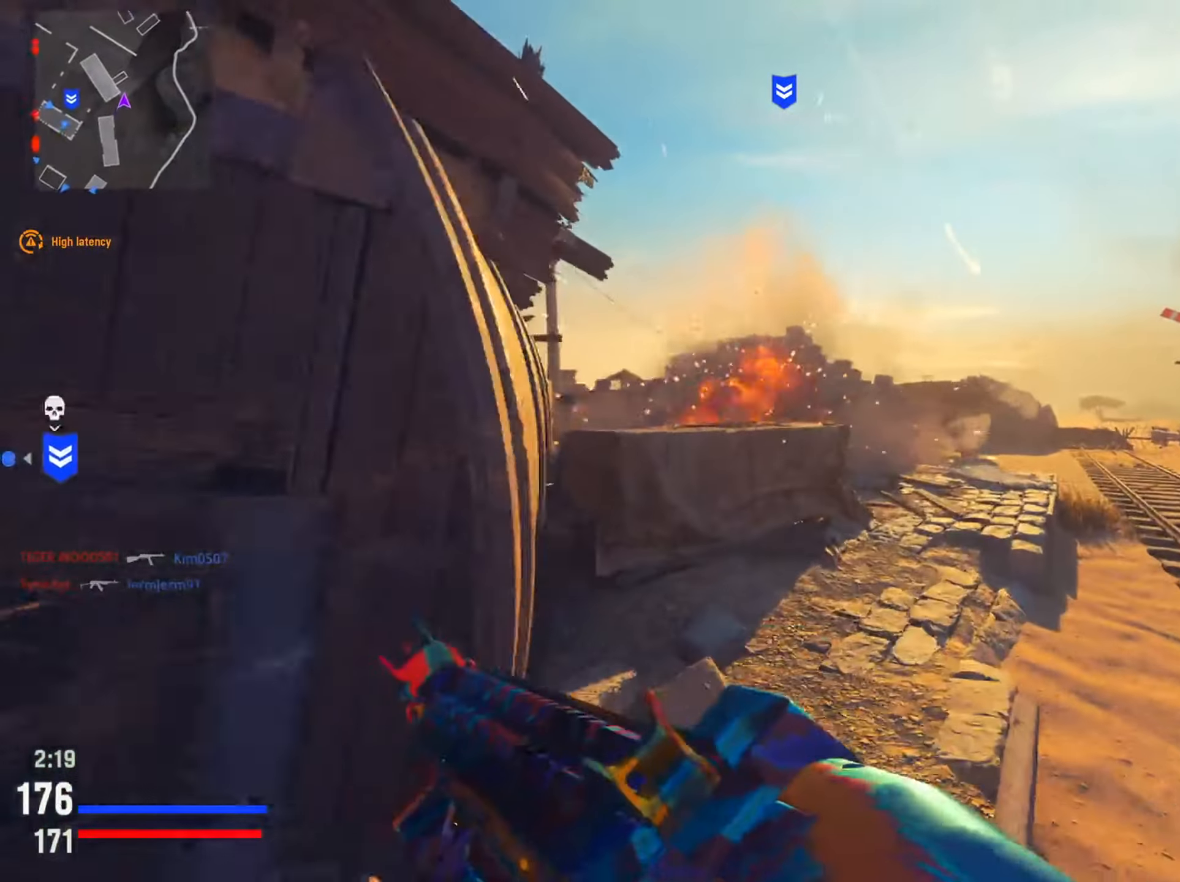
Gameplay with a controller (PlayStation layout); each line is a JSON object with the inputs held at the frame after it. "events" lists button and stick changes between this image and that frame as [ms after this image, input, new state], when the widget could be followed in between.
{"buttons": [], "left_stick": "right", "right_stick": "left", "events": [[117, "right_stick", "left"], [317, "right_stick", "center"], [367, "R3", "down"], [401, "left_stick", "right"], [434, "right_stick", "left"], [484, "R3", "up"]]}
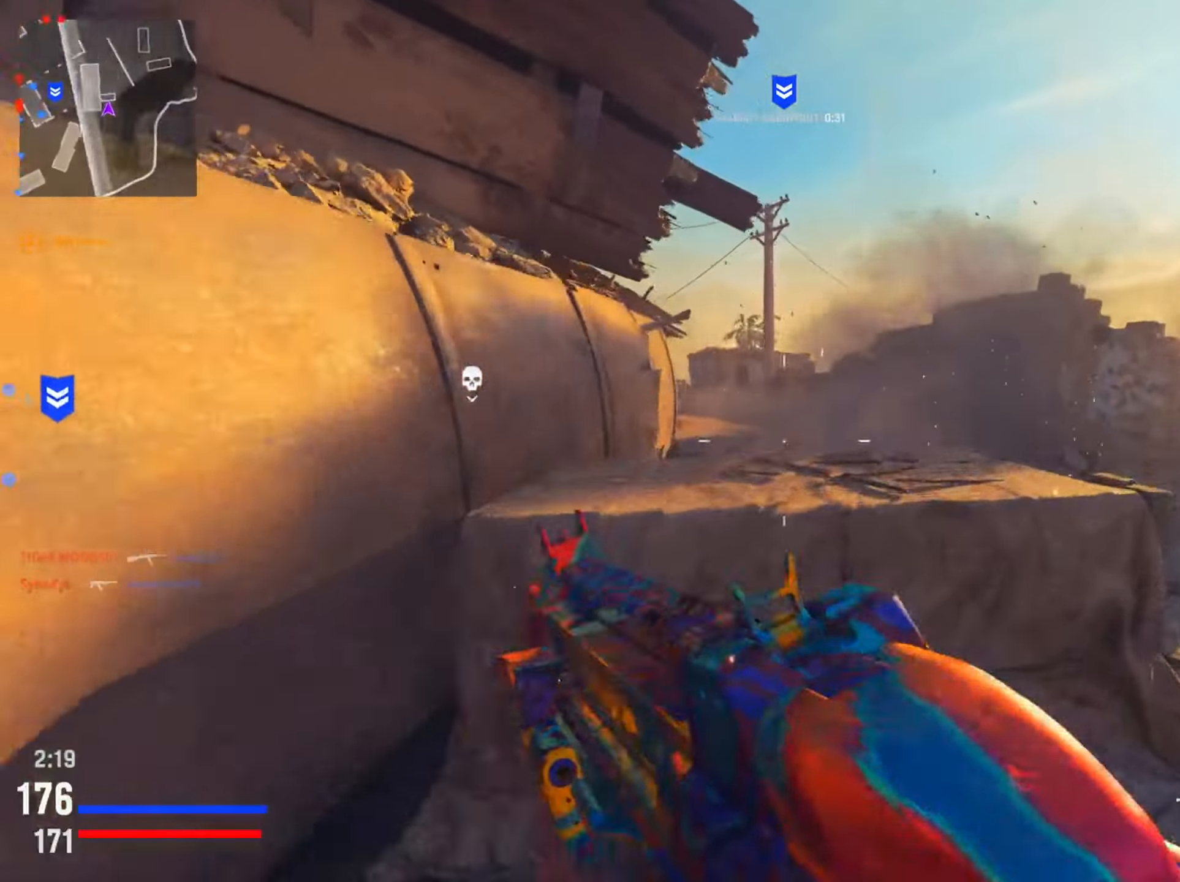
{"buttons": [], "left_stick": "right", "right_stick": "right", "events": [[150, "R3", "down"], [200, "right_stick", "center"], [283, "R3", "up"], [500, "right_stick", "right"]]}
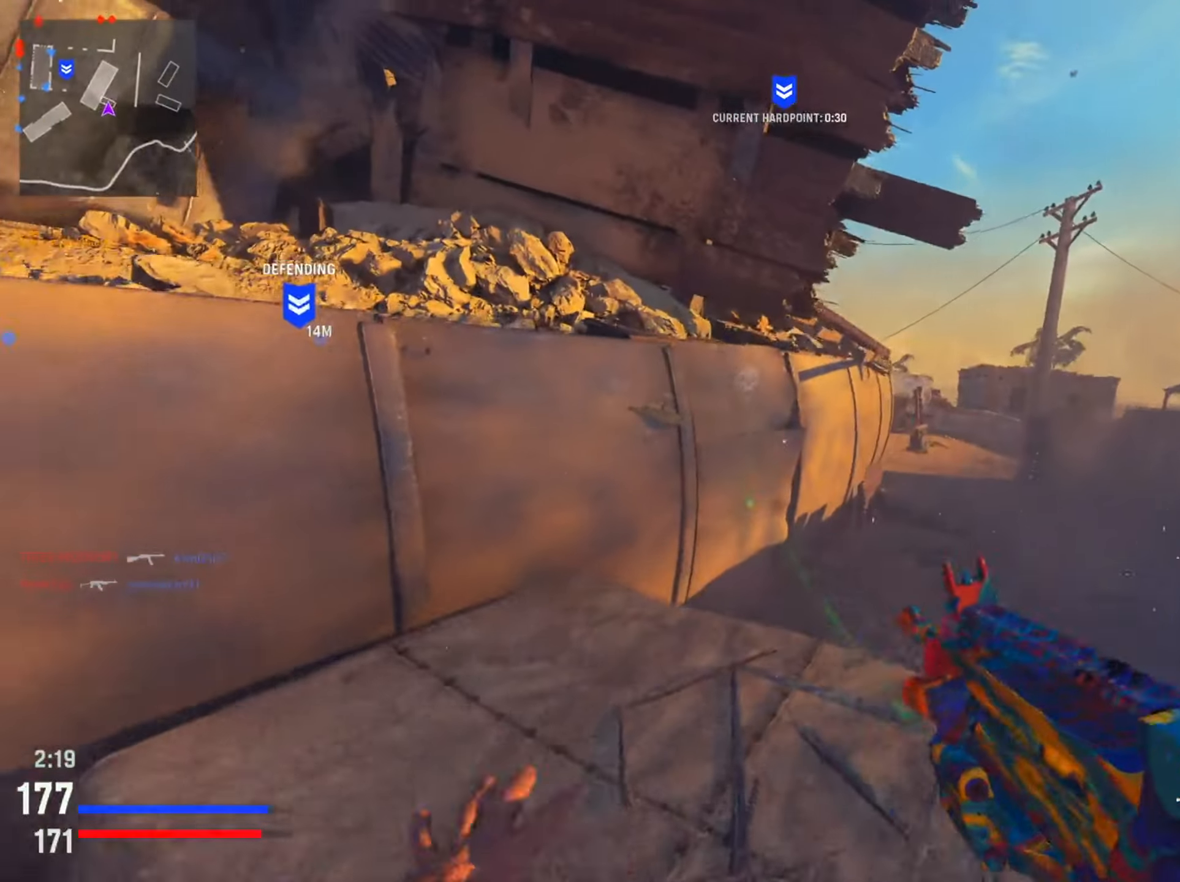
{"buttons": ["R3"], "left_stick": "up-right", "right_stick": "center", "events": [[134, "right_stick", "center"], [351, "left_stick", "up-right"], [501, "R3", "down"]]}
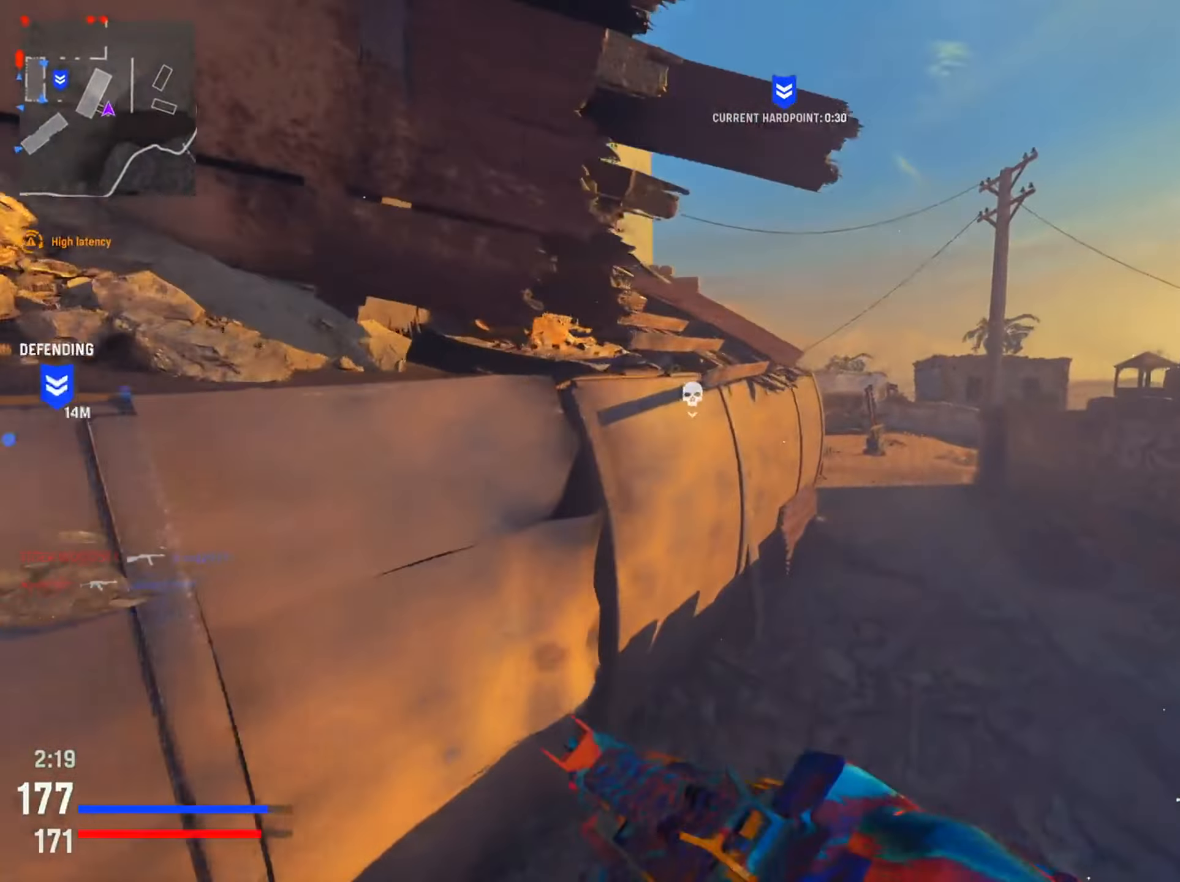
{"buttons": ["L2"], "left_stick": "up-right", "right_stick": "left", "events": [[117, "R3", "up"], [133, "L2", "down"], [133, "right_stick", "left"], [283, "right_stick", "center"], [384, "right_stick", "left"]]}
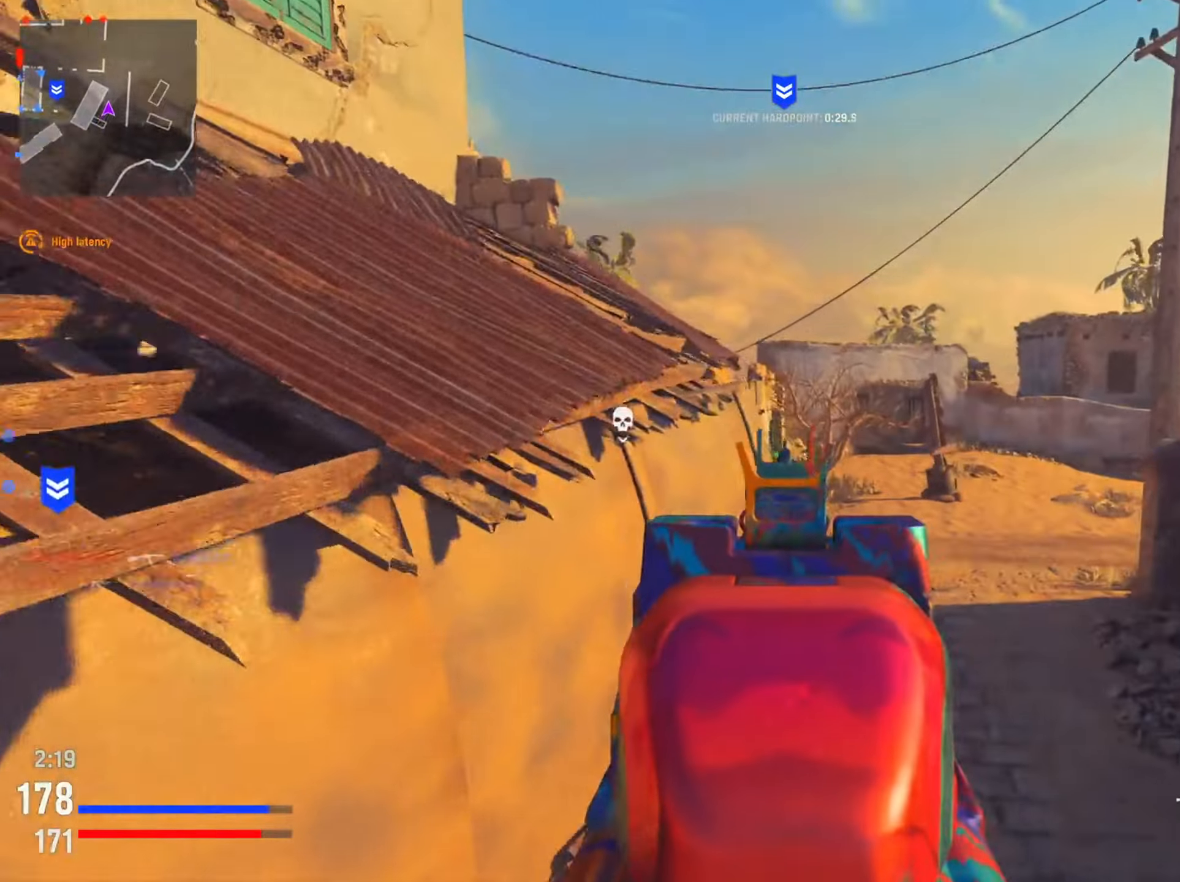
{"buttons": ["L2"], "left_stick": "right", "right_stick": "left", "events": [[133, "left_stick", "right"]]}
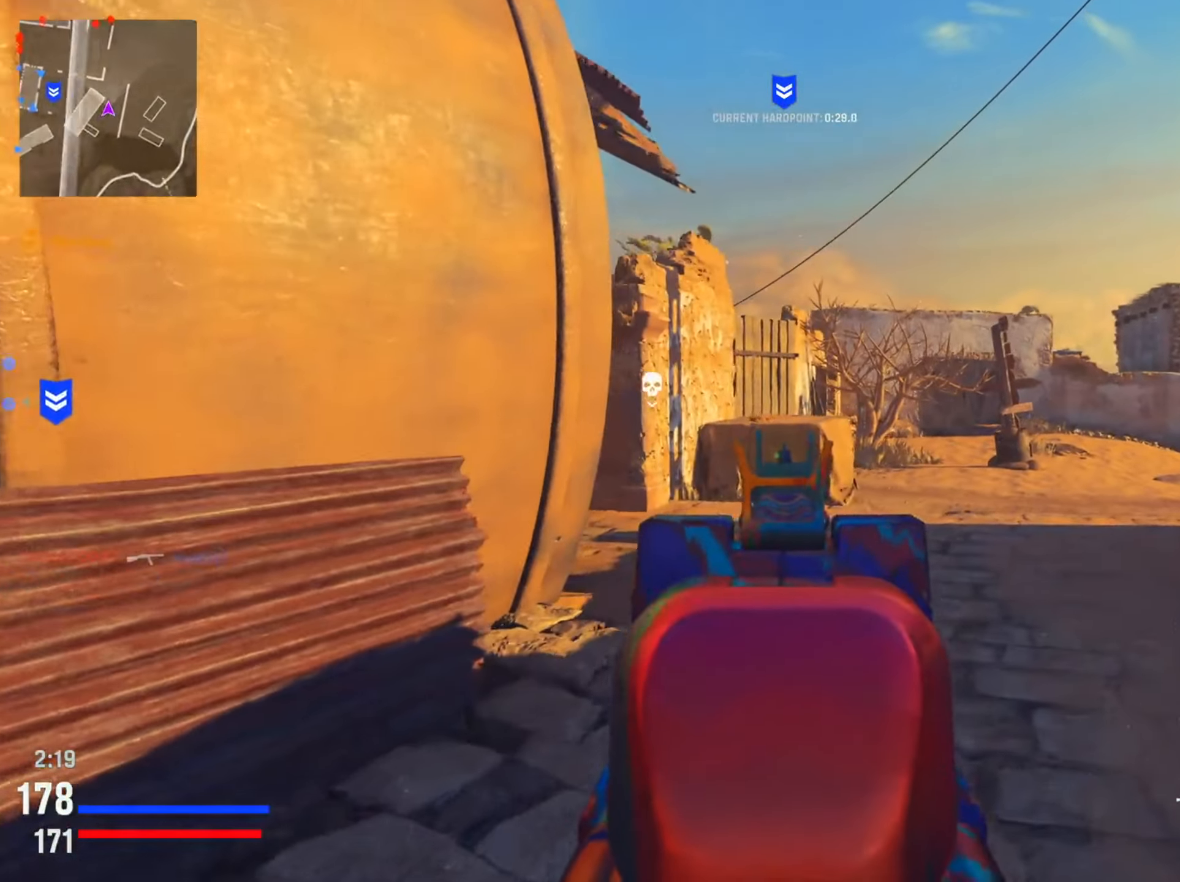
{"buttons": [], "left_stick": "up-left", "right_stick": "left", "events": [[367, "left_stick", "up"], [417, "left_stick", "up-left"], [467, "L2", "up"]]}
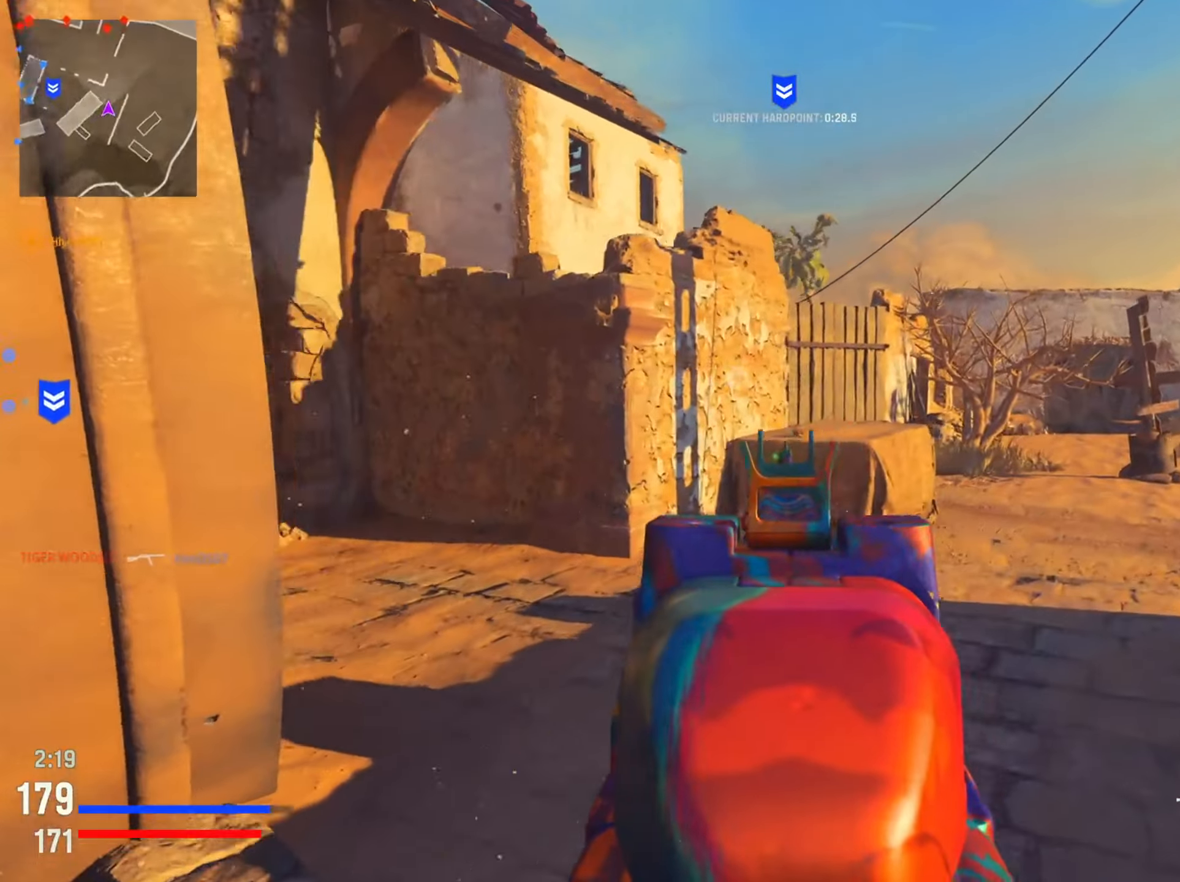
{"buttons": [], "left_stick": "left", "right_stick": "right", "events": [[50, "left_stick", "up"], [116, "right_stick", "center"], [250, "right_stick", "left"], [350, "left_stick", "left"], [450, "right_stick", "center"], [500, "right_stick", "right"]]}
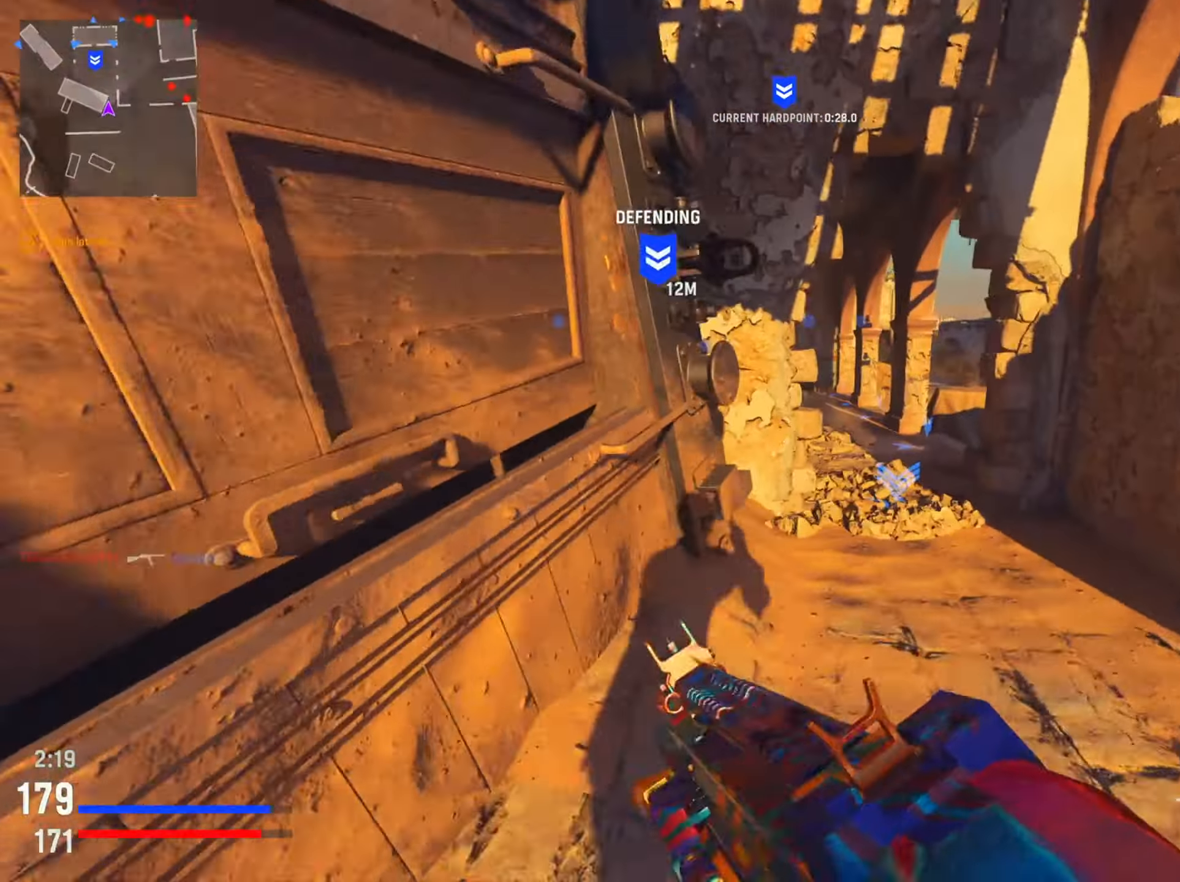
{"buttons": ["L2"], "left_stick": "left", "right_stick": "right", "events": [[50, "left_stick", "up"], [117, "left_stick", "up-right"], [150, "right_stick", "center"], [284, "right_stick", "right"], [367, "left_stick", "left"], [400, "L2", "down"]]}
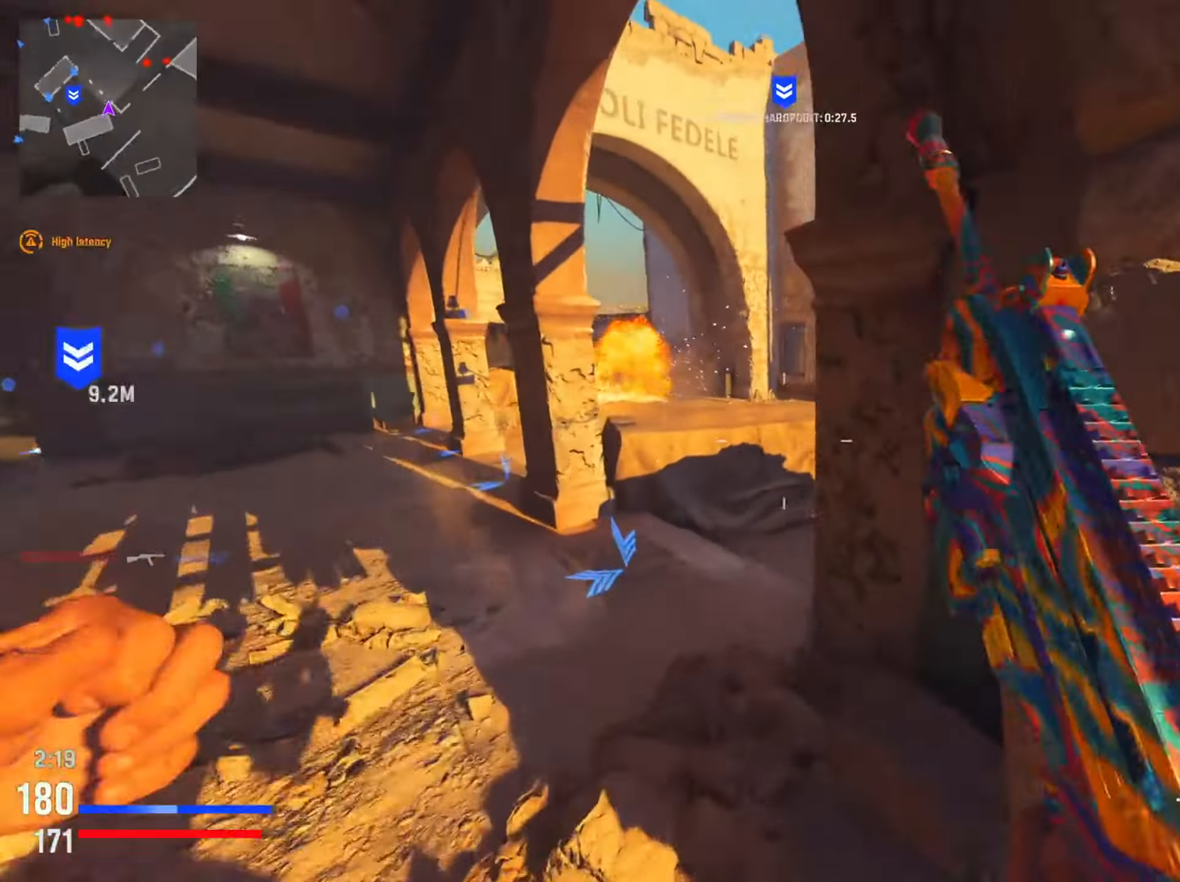
{"buttons": ["L2"], "left_stick": "left", "right_stick": "right", "events": []}
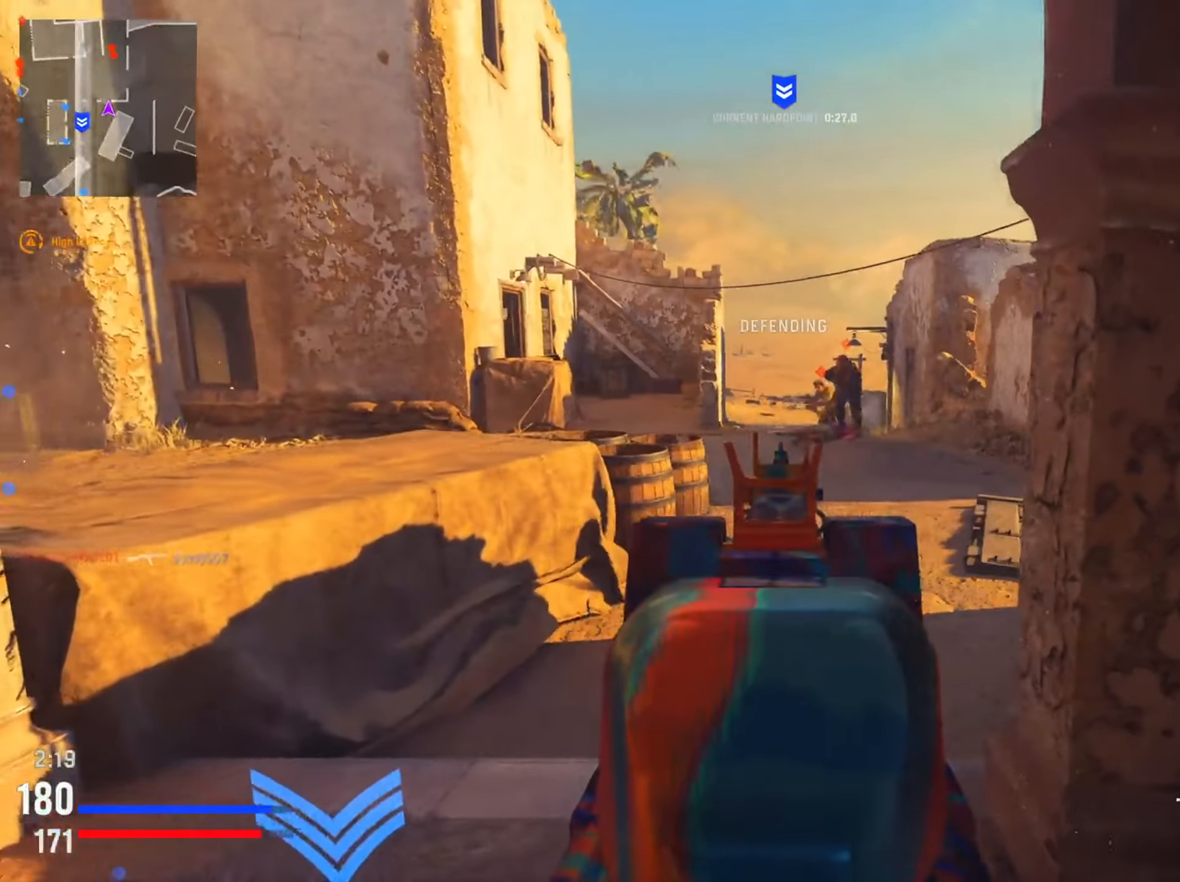
{"buttons": ["L2", "R2"], "left_stick": "down-left", "right_stick": "down-right", "events": [[100, "R2", "down"], [250, "right_stick", "down"], [384, "left_stick", "down-left"], [484, "right_stick", "down-right"]]}
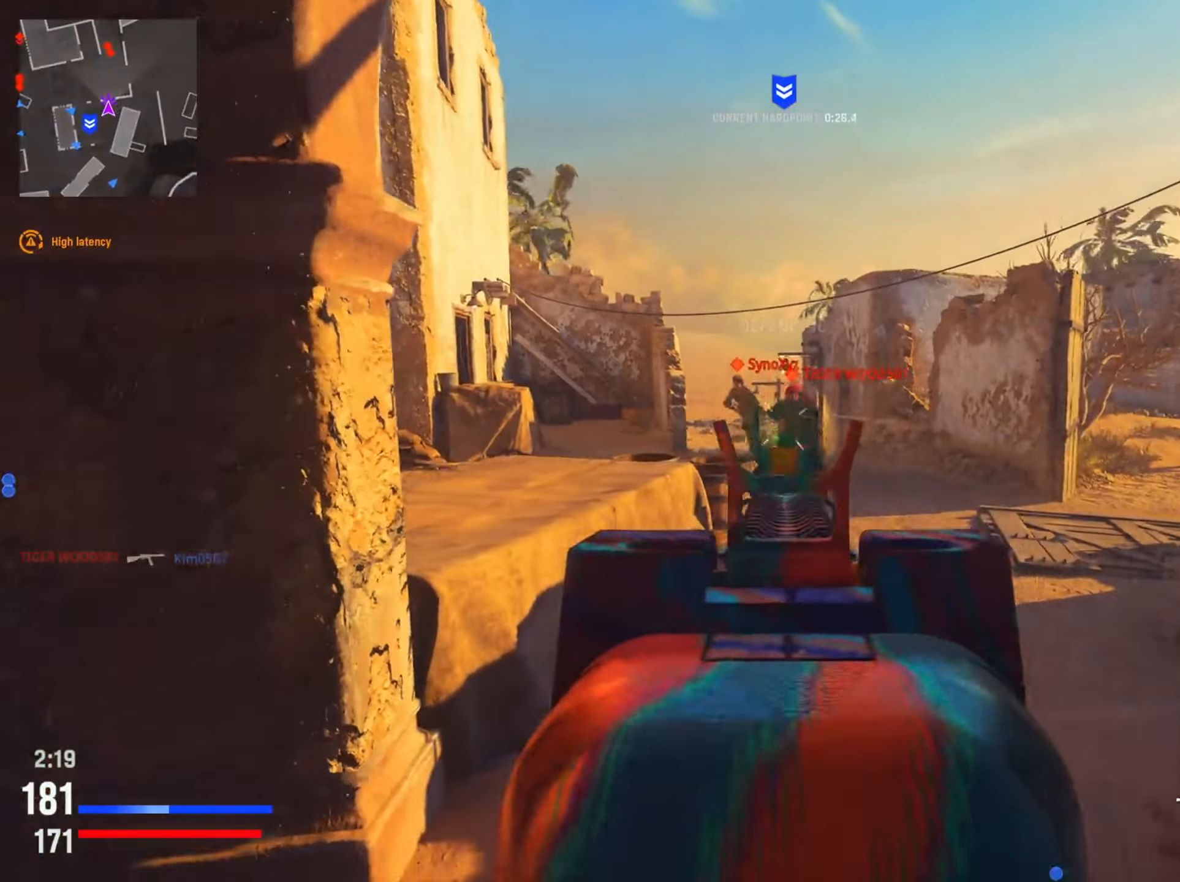
{"buttons": ["L2", "R2"], "left_stick": "right", "right_stick": "down-left", "events": [[33, "left_stick", "down-right"], [133, "right_stick", "left"], [400, "right_stick", "down-left"], [467, "left_stick", "right"]]}
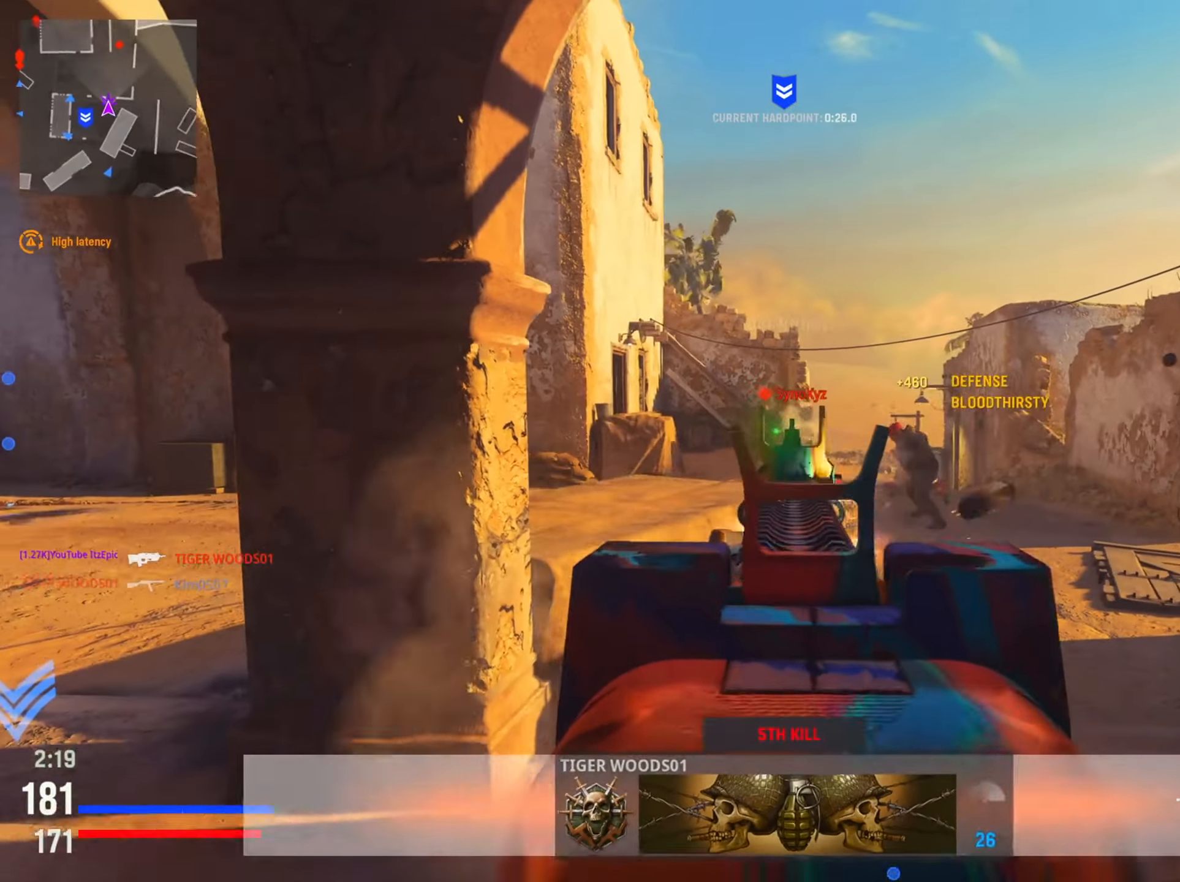
{"buttons": ["L2"], "left_stick": "center", "right_stick": "right", "events": [[83, "right_stick", "down-right"], [284, "right_stick", "down-left"], [334, "left_stick", "center"], [384, "left_stick", "left"], [417, "right_stick", "center"], [450, "left_stick", "center"], [484, "R2", "up"], [501, "right_stick", "right"]]}
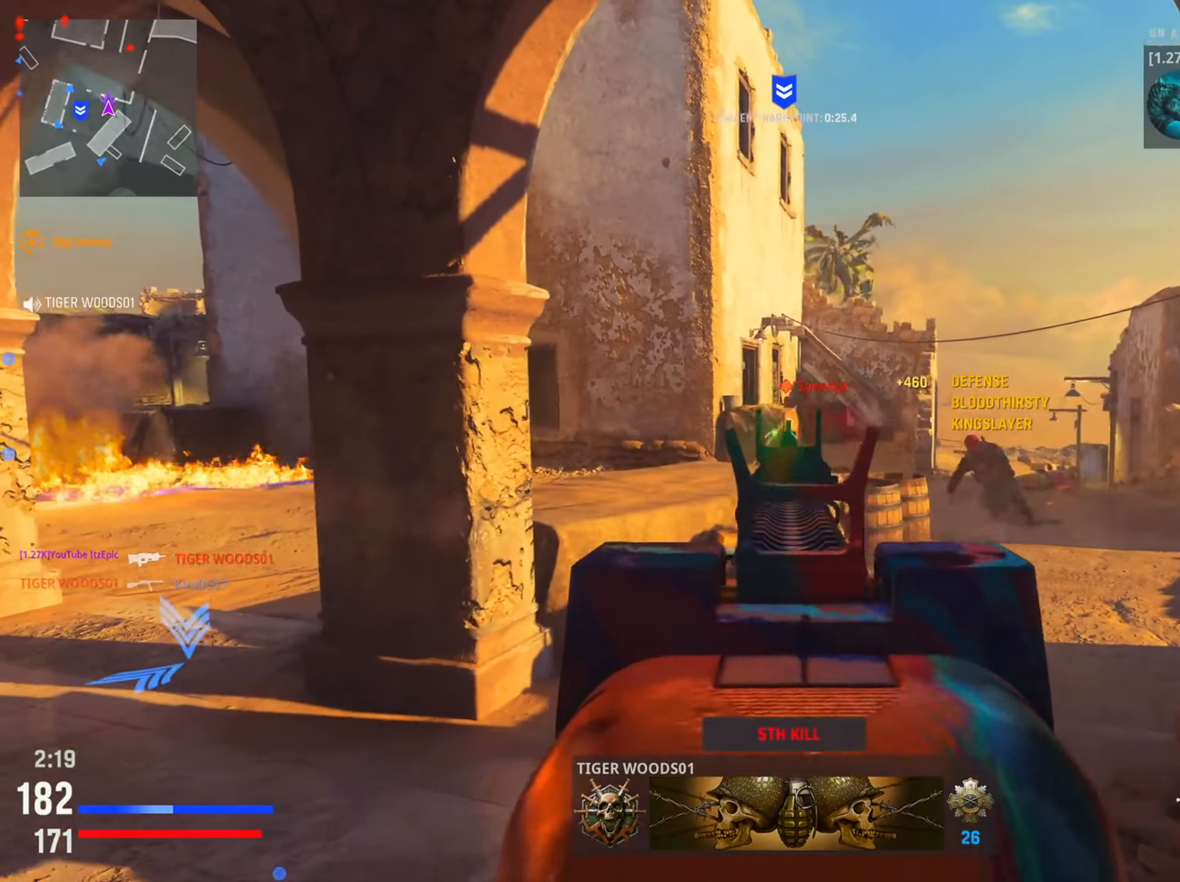
{"buttons": ["L2", "R2"], "left_stick": "right", "right_stick": "down", "events": [[16, "left_stick", "right"], [50, "right_stick", "center"], [233, "right_stick", "left"], [250, "R2", "down"], [433, "right_stick", "down"]]}
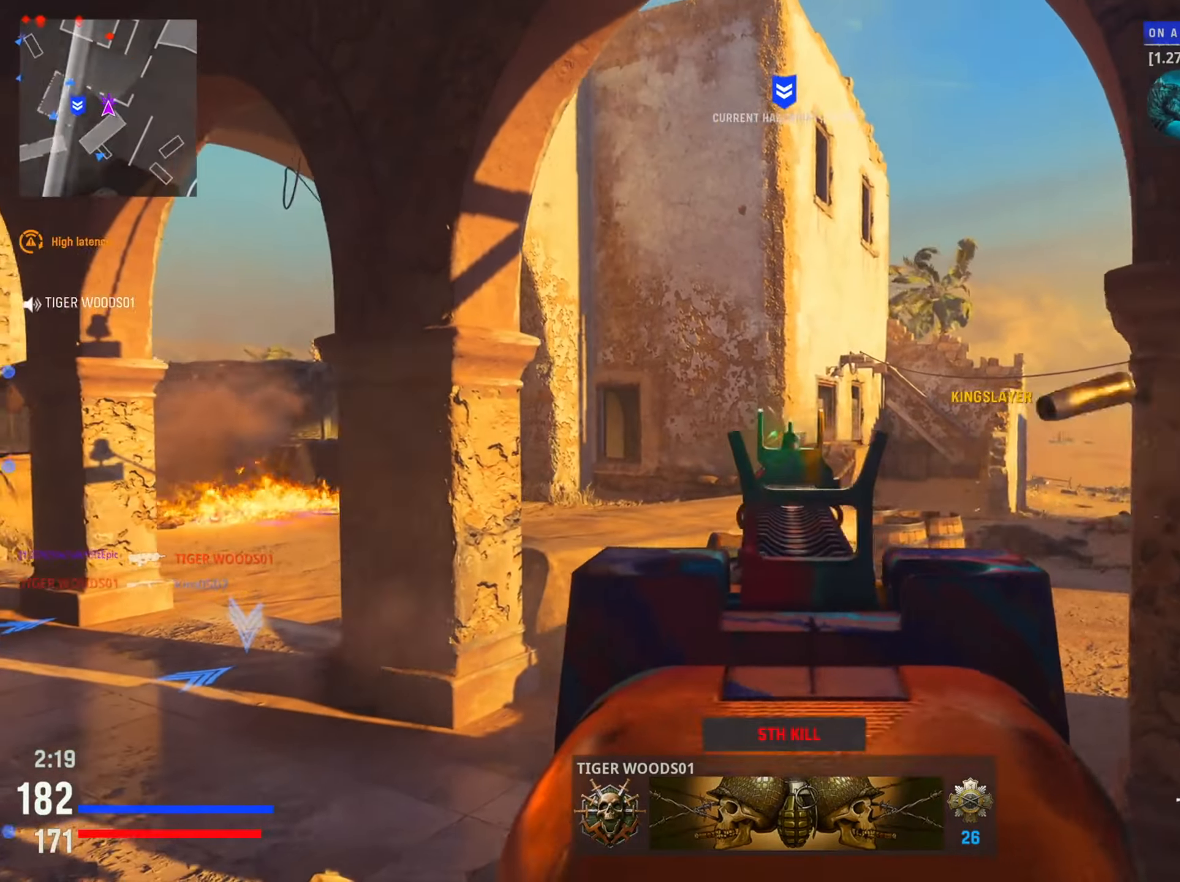
{"buttons": ["L2"], "left_stick": "down-right", "right_stick": "up-left", "events": [[117, "R2", "up"], [117, "right_stick", "down-left"], [184, "left_stick", "left"], [250, "right_stick", "up-left"], [317, "left_stick", "center"], [367, "left_stick", "down-right"]]}
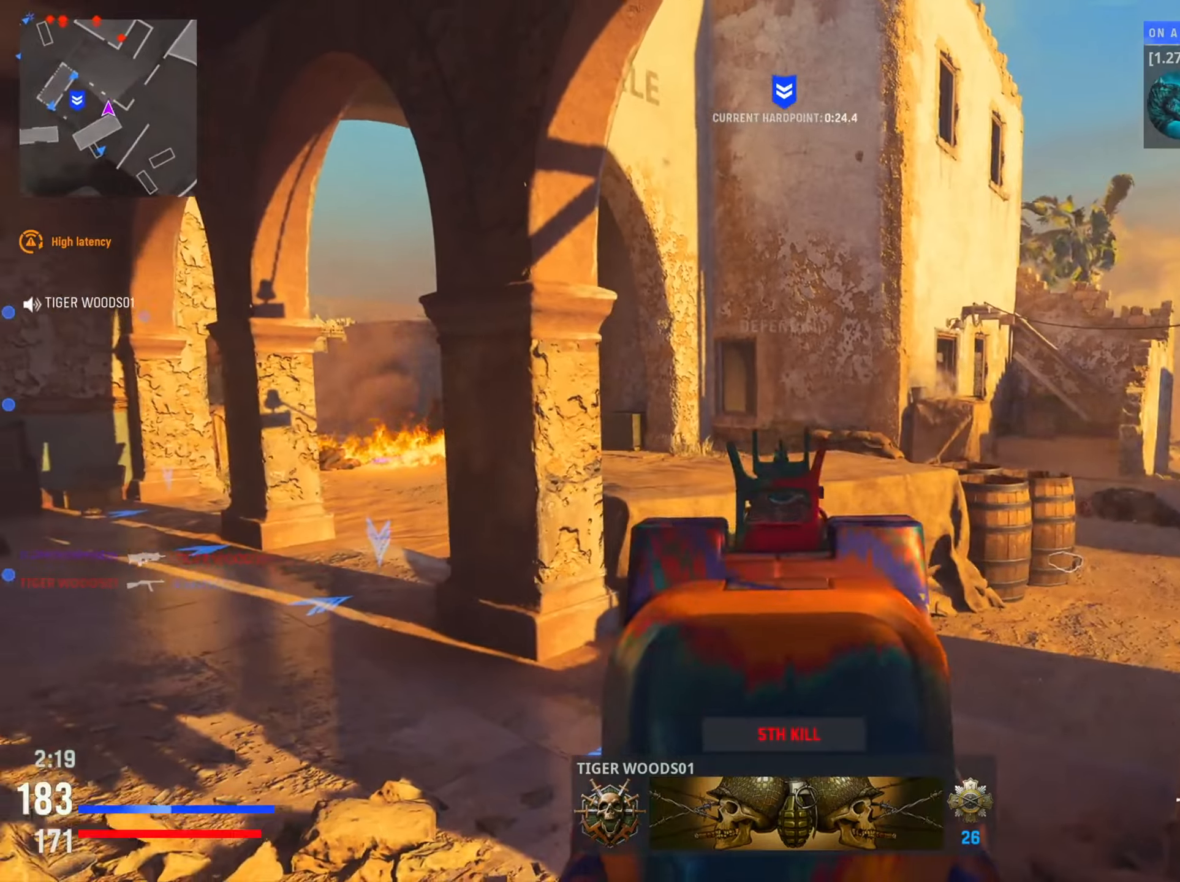
{"buttons": ["L2"], "left_stick": "center", "right_stick": "up-left", "events": [[67, "right_stick", "center"], [217, "left_stick", "center"], [217, "right_stick", "left"], [317, "right_stick", "up-left"]]}
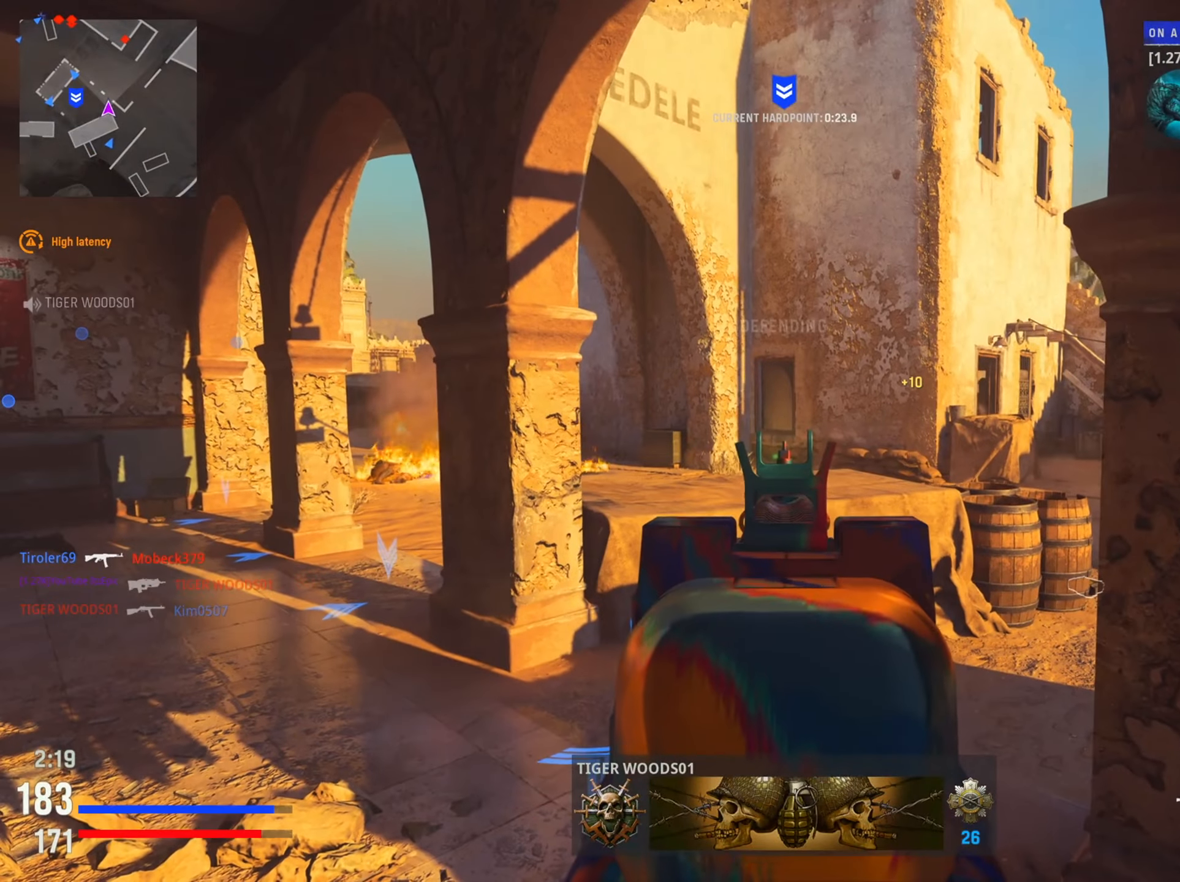
{"buttons": ["L2"], "left_stick": "center", "right_stick": "center", "events": [[384, "right_stick", "center"]]}
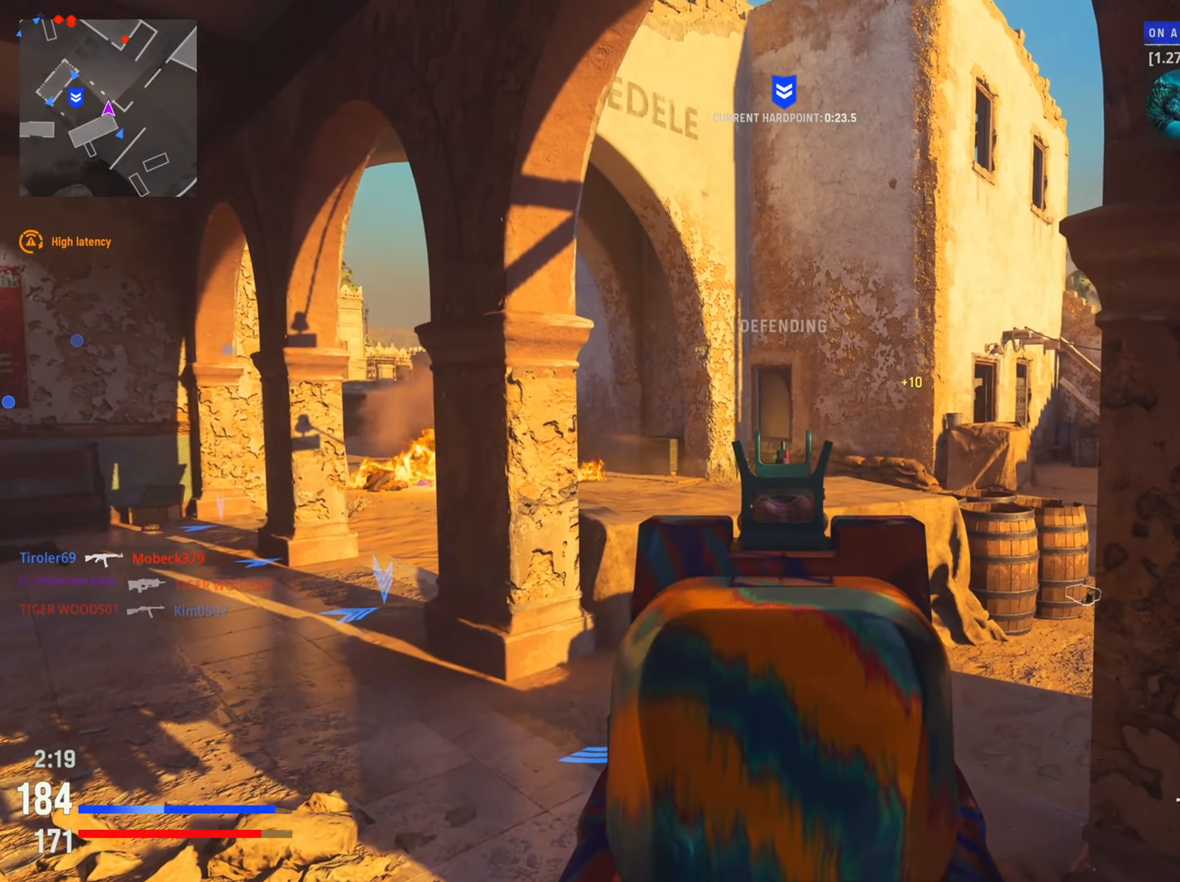
{"buttons": ["L2", "R2"], "left_stick": "center", "right_stick": "up-left", "events": [[367, "R2", "down"], [417, "right_stick", "up-left"]]}
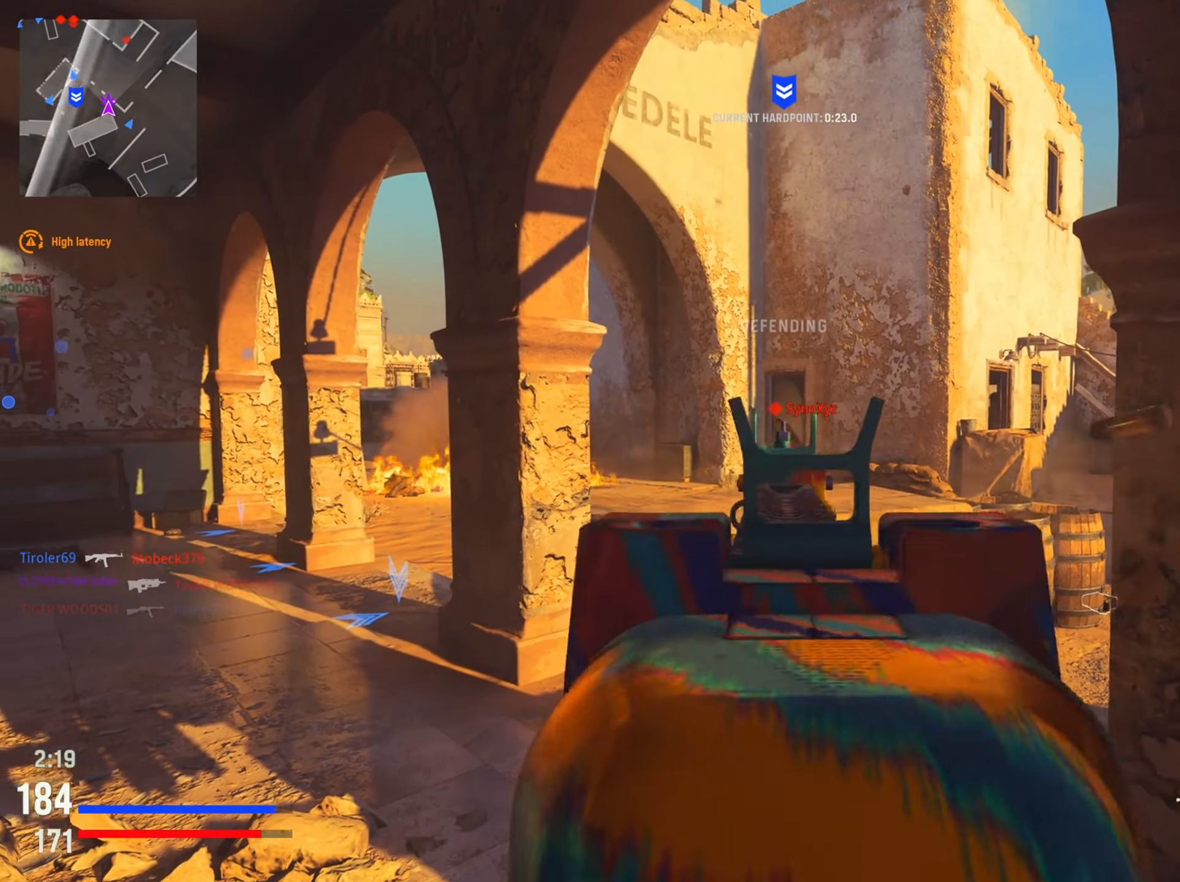
{"buttons": ["L2"], "left_stick": "center", "right_stick": "right", "events": [[34, "right_stick", "center"], [100, "right_stick", "down-left"], [150, "right_stick", "down"], [417, "right_stick", "center"], [451, "R2", "up"], [484, "right_stick", "right"]]}
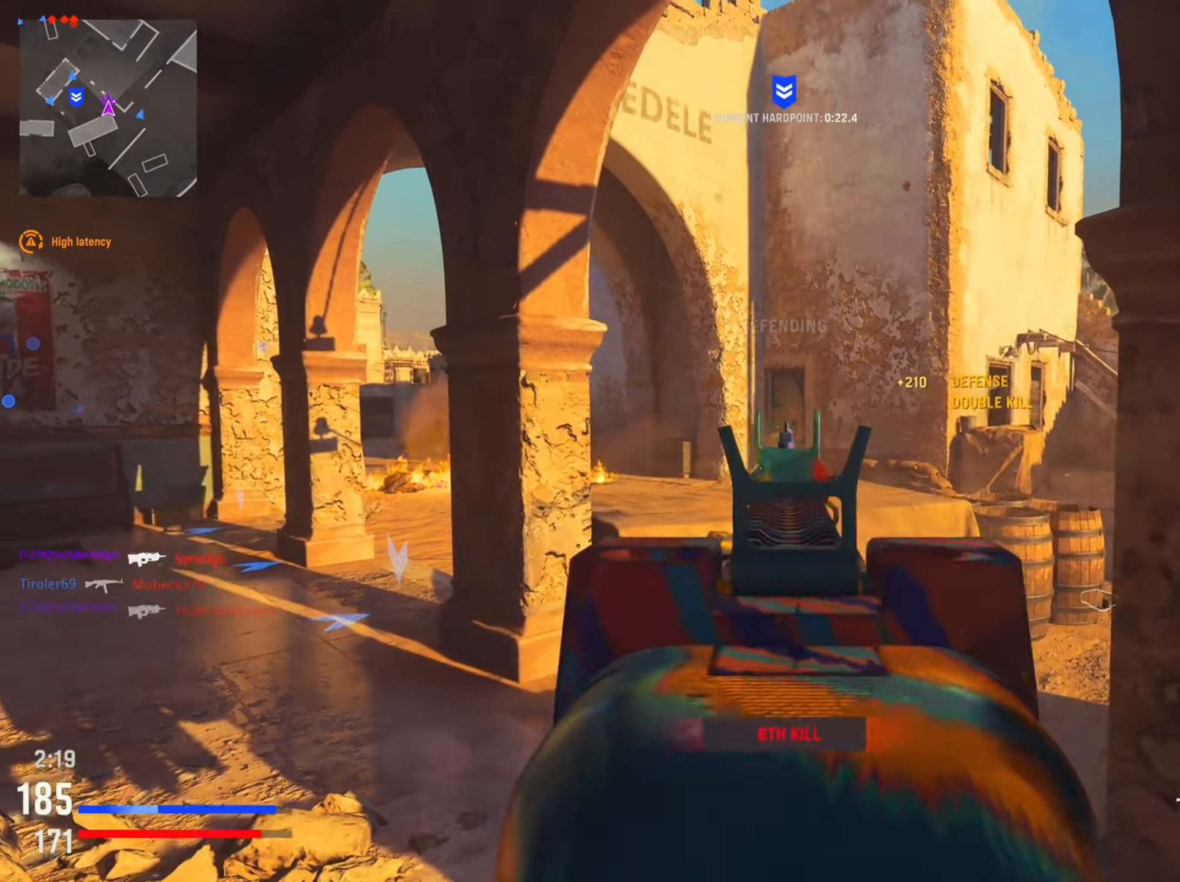
{"buttons": ["L2"], "left_stick": "left", "right_stick": "right", "events": [[67, "left_stick", "left"], [100, "right_stick", "down-right"], [317, "right_stick", "center"], [417, "right_stick", "right"]]}
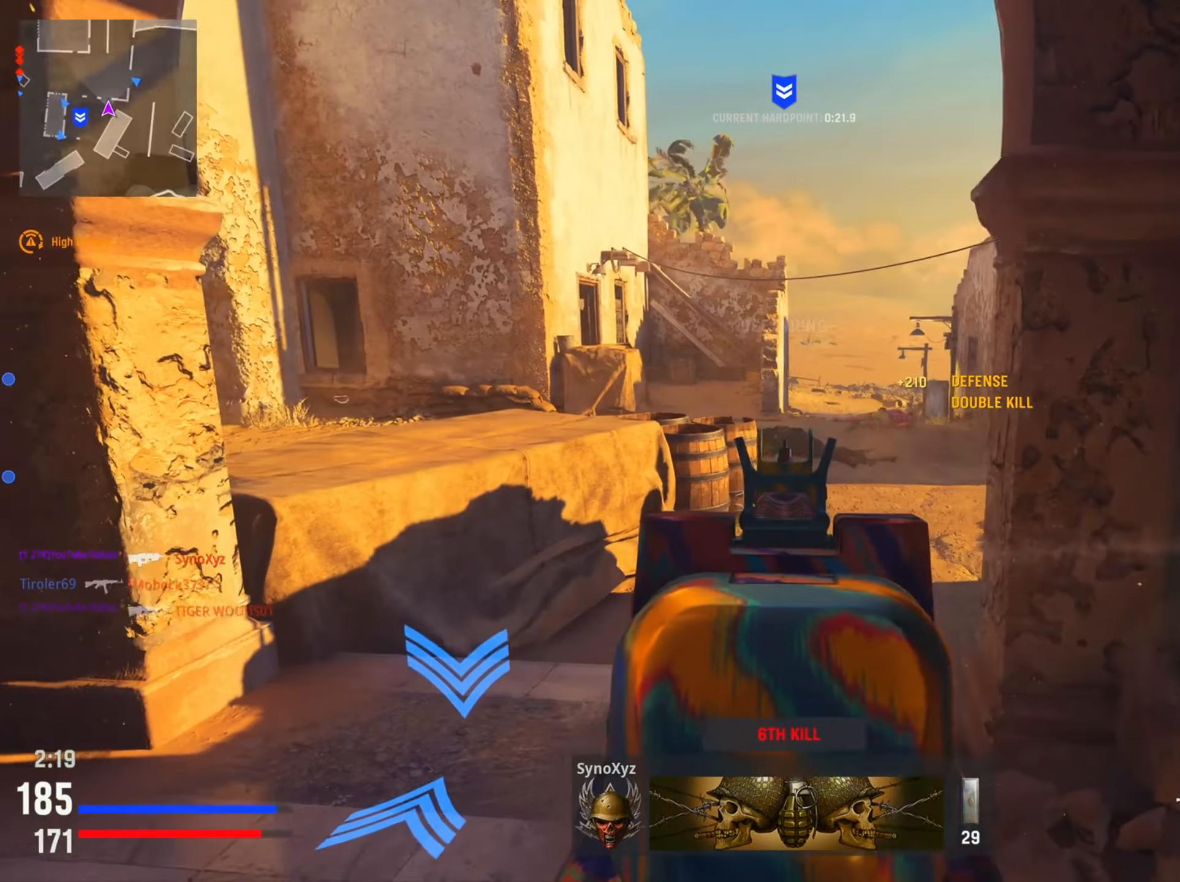
{"buttons": ["SQUARE", "L2"], "left_stick": "left", "right_stick": "center", "events": [[200, "right_stick", "center"], [417, "SQUARE", "down"]]}
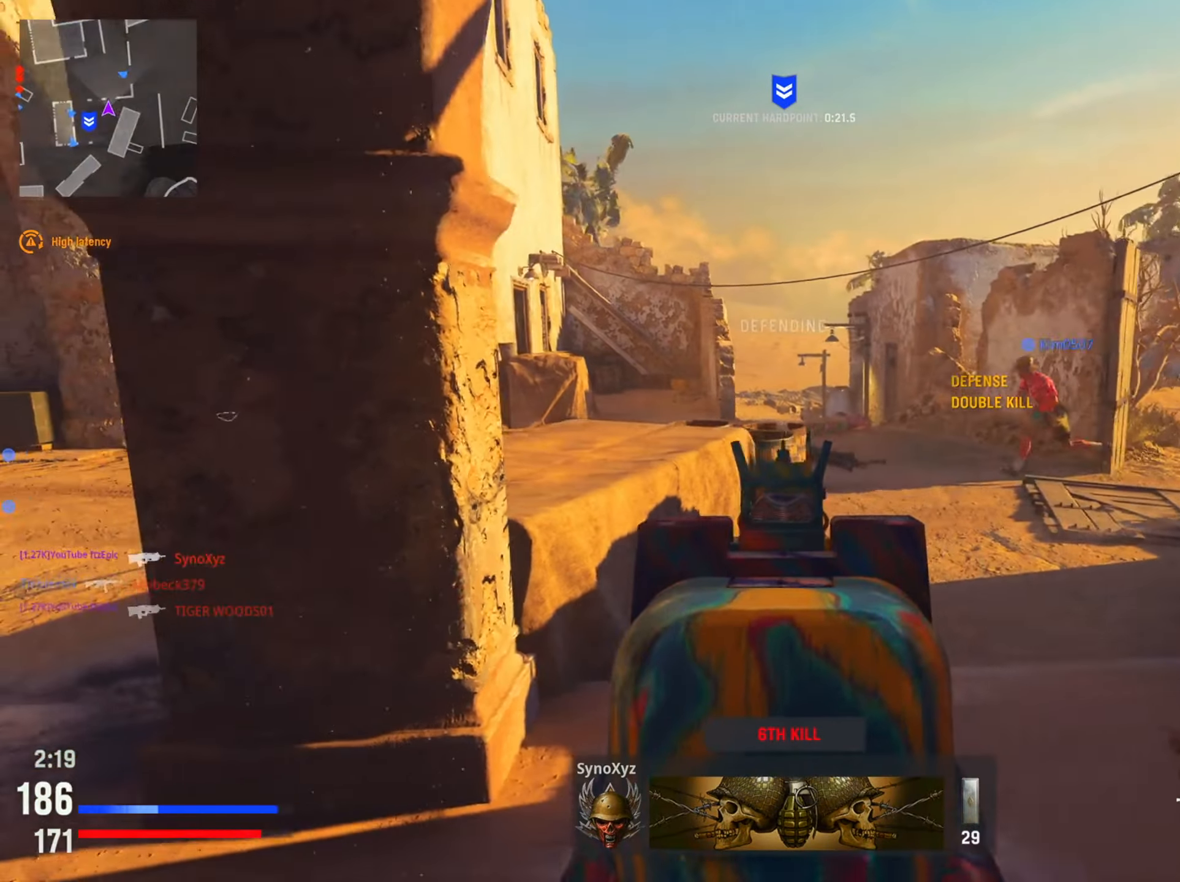
{"buttons": [], "left_stick": "up", "right_stick": "left", "events": [[33, "CIRCLE", "down"], [50, "L2", "up"], [50, "SQUARE", "up"], [384, "left_stick", "up"], [434, "CIRCLE", "up"], [484, "right_stick", "left"]]}
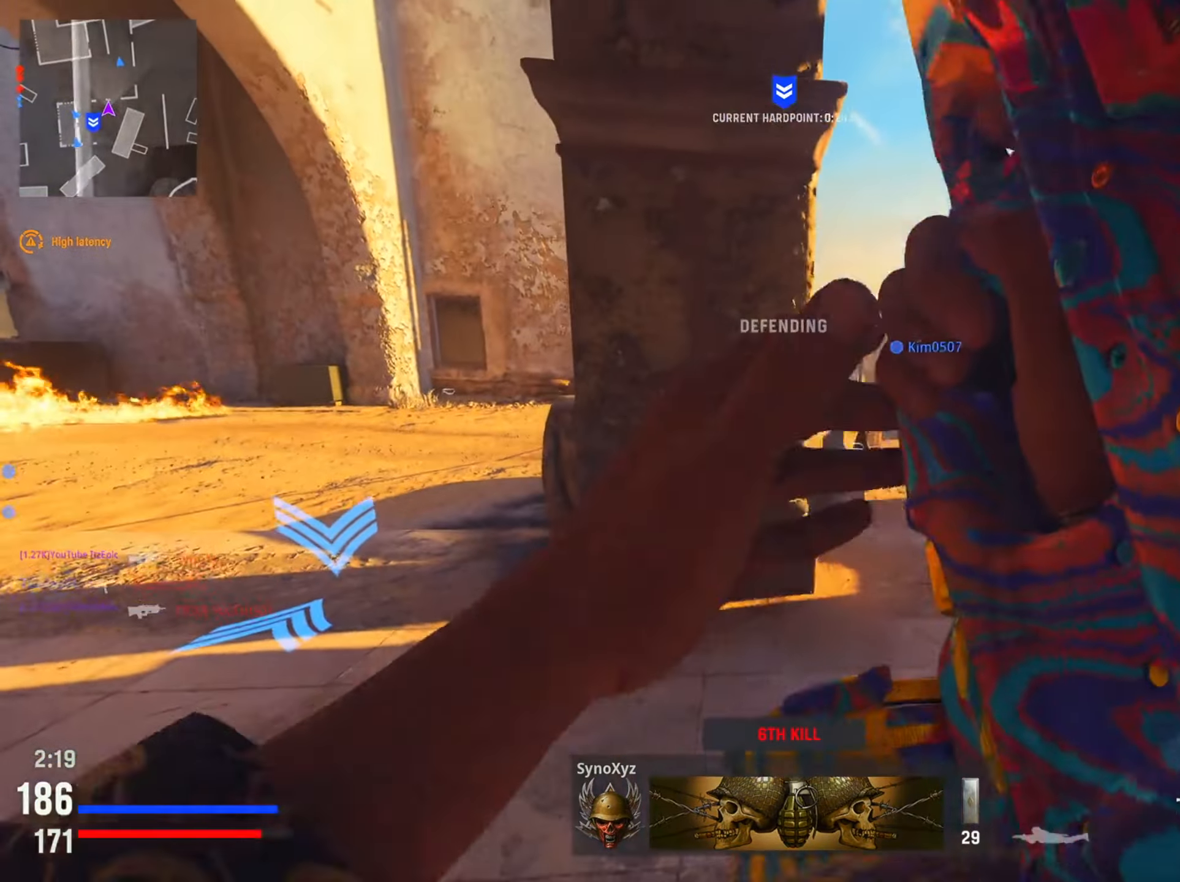
{"buttons": [], "left_stick": "left", "right_stick": "center", "events": [[84, "left_stick", "left"], [251, "R3", "down"], [251, "right_stick", "center"], [401, "R3", "up"]]}
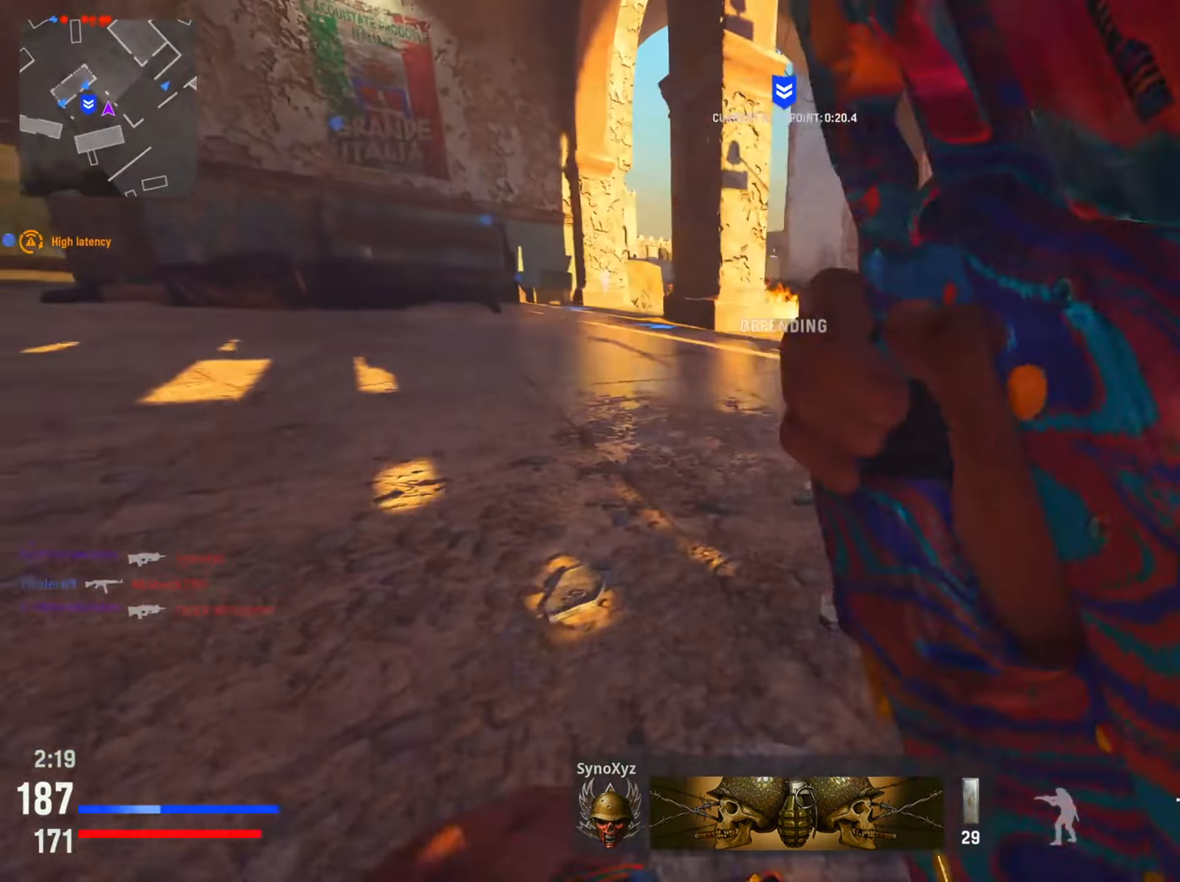
{"buttons": [], "left_stick": "left", "right_stick": "center", "events": []}
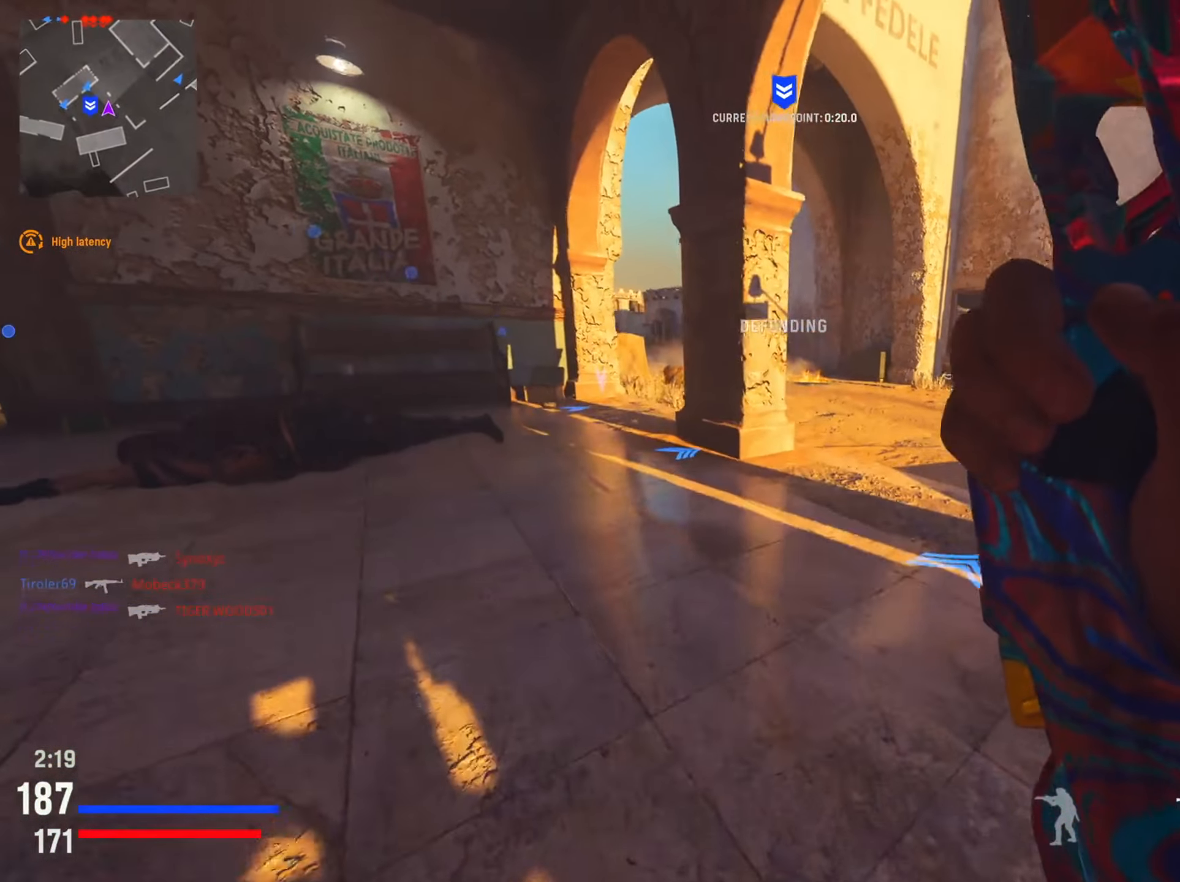
{"buttons": [], "left_stick": "up-left", "right_stick": "center", "events": [[501, "left_stick", "up-left"]]}
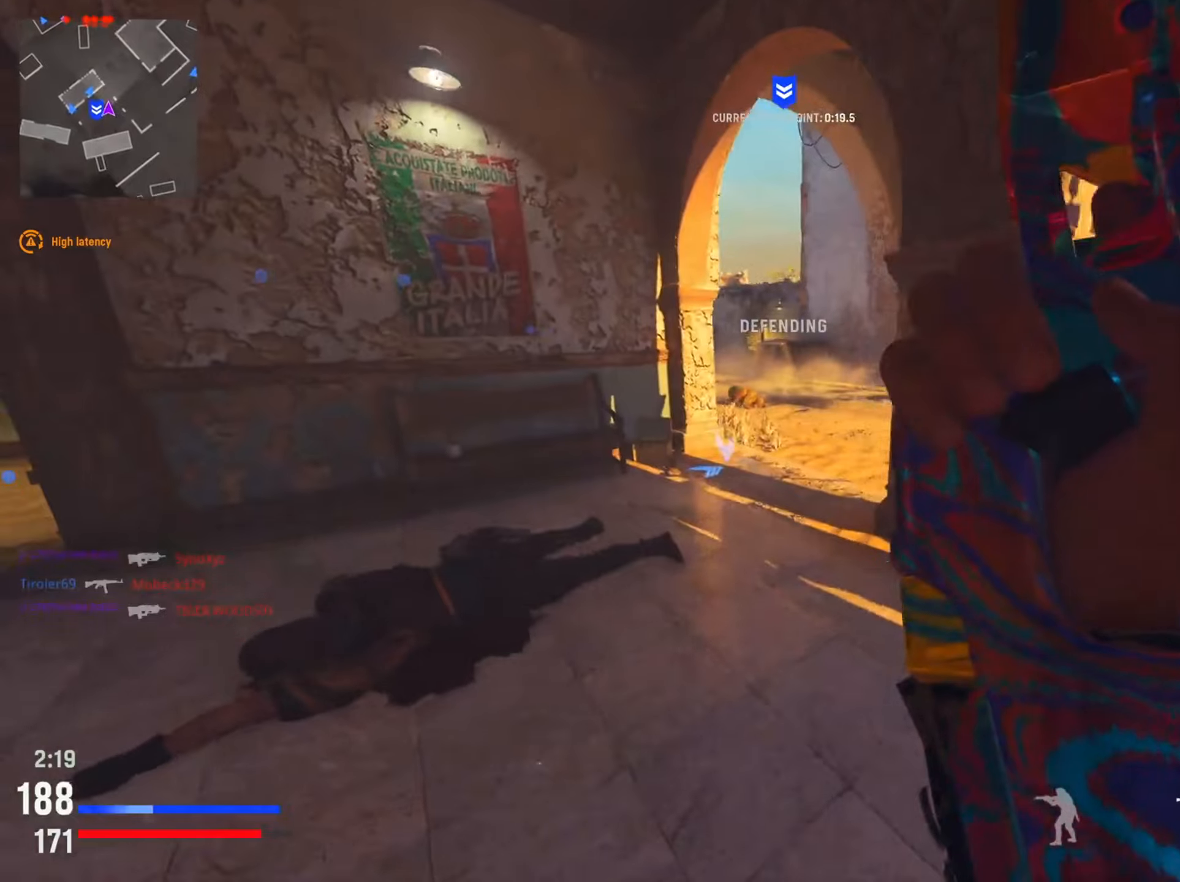
{"buttons": [], "left_stick": "left", "right_stick": "center", "events": [[334, "left_stick", "left"], [350, "right_stick", "left"], [501, "right_stick", "center"]]}
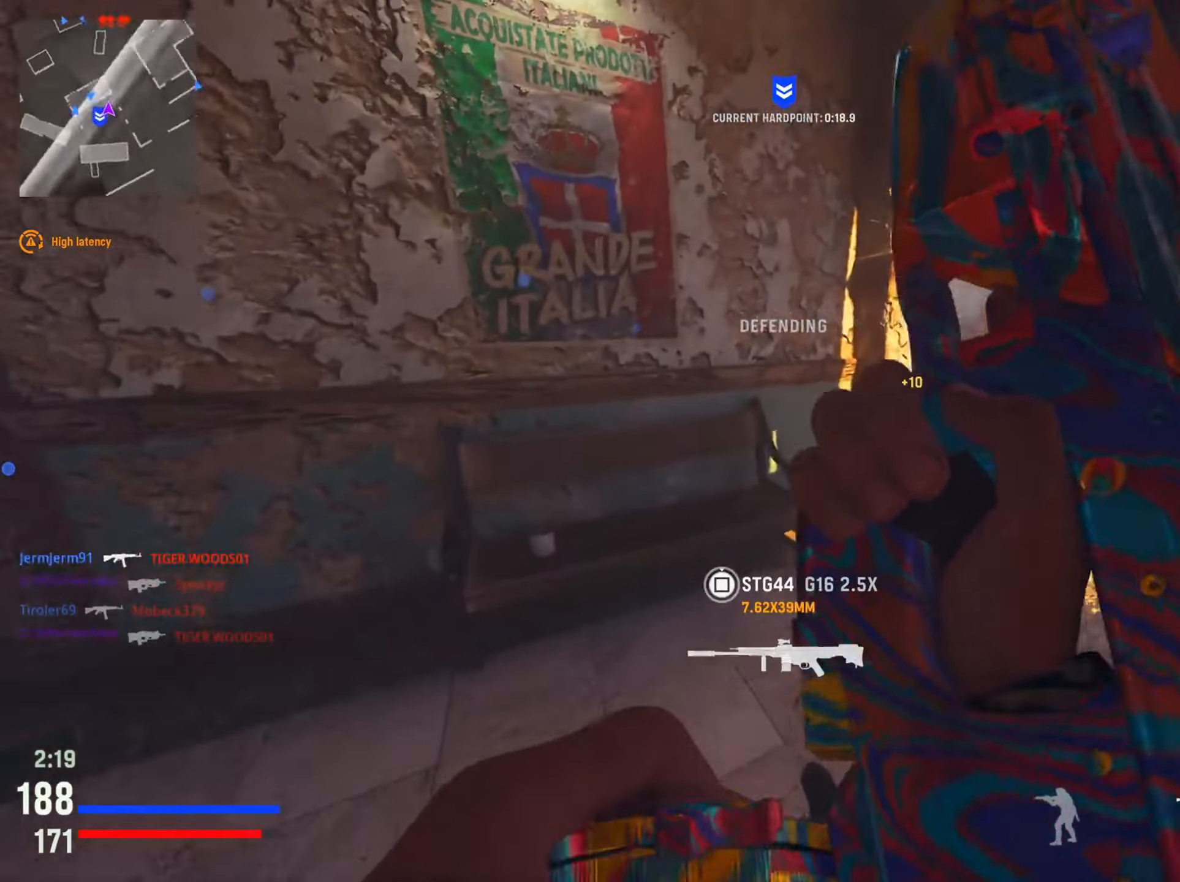
{"buttons": [], "left_stick": "right", "right_stick": "center", "events": [[16, "right_stick", "right"], [133, "left_stick", "center"], [150, "right_stick", "center"], [317, "TRIANGLE", "down"], [417, "TRIANGLE", "up"], [433, "left_stick", "right"]]}
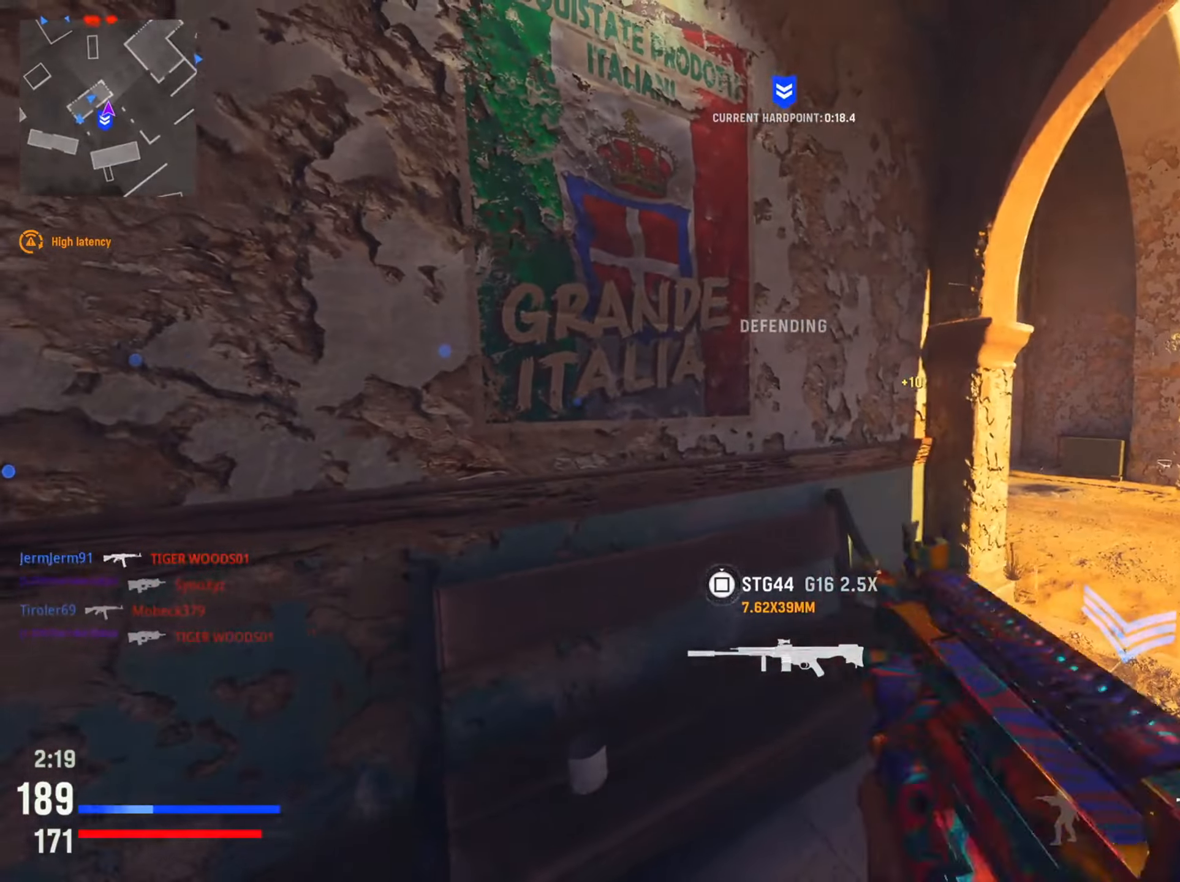
{"buttons": ["L2"], "left_stick": "right", "right_stick": "up", "events": [[33, "TRIANGLE", "down"], [117, "TRIANGLE", "up"], [217, "L2", "down"], [467, "right_stick", "up"]]}
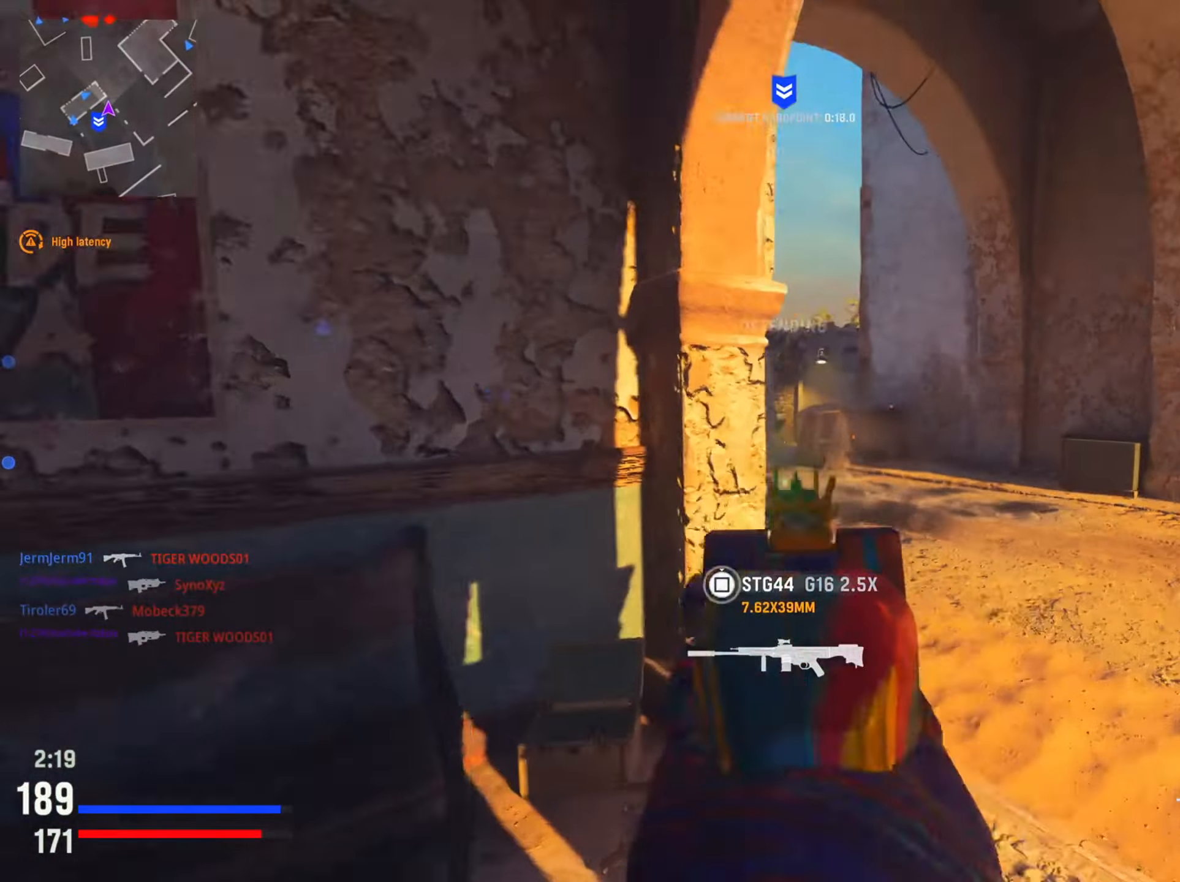
{"buttons": ["L2"], "left_stick": "right", "right_stick": "center", "events": [[83, "right_stick", "left"], [300, "left_stick", "center"], [434, "left_stick", "right"], [500, "right_stick", "center"]]}
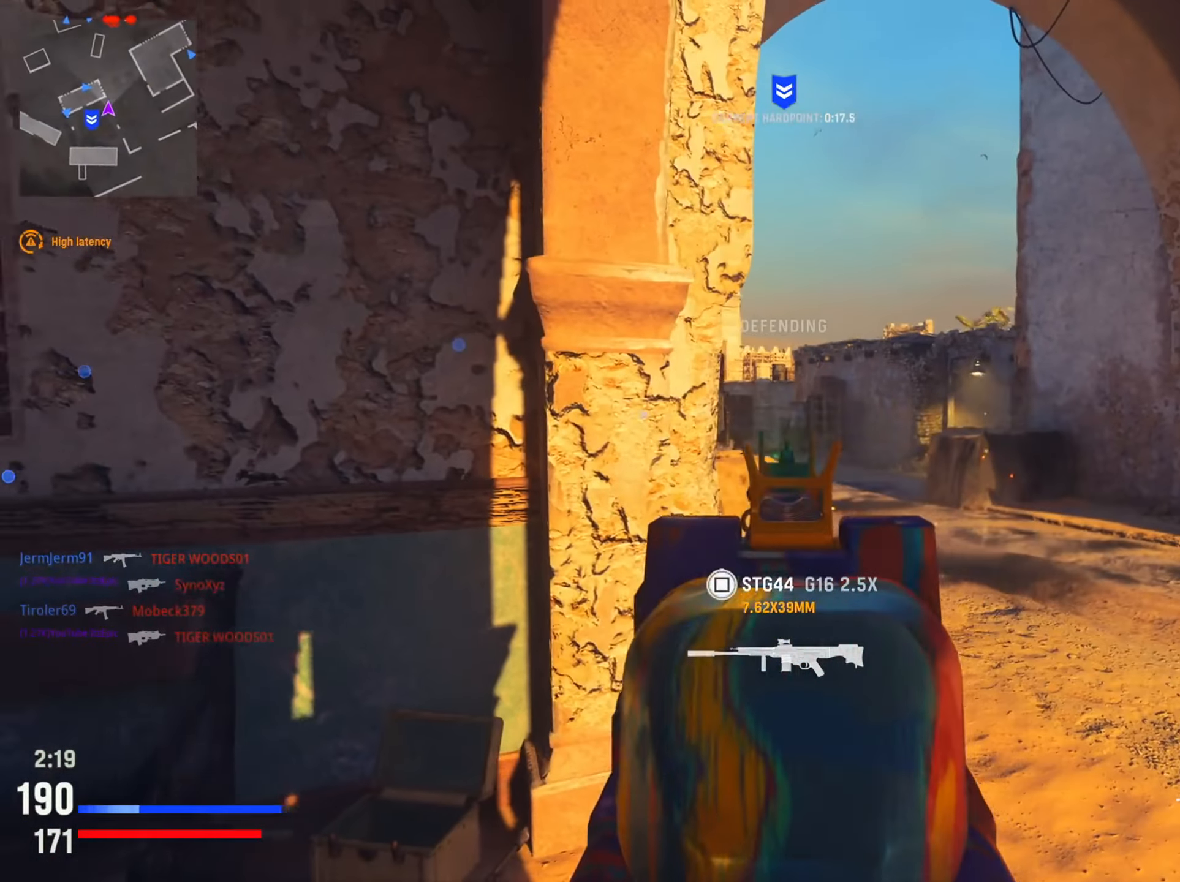
{"buttons": ["L2"], "left_stick": "left", "right_stick": "center", "events": [[167, "left_stick", "center"], [201, "right_stick", "left"], [317, "right_stick", "center"], [334, "left_stick", "left"]]}
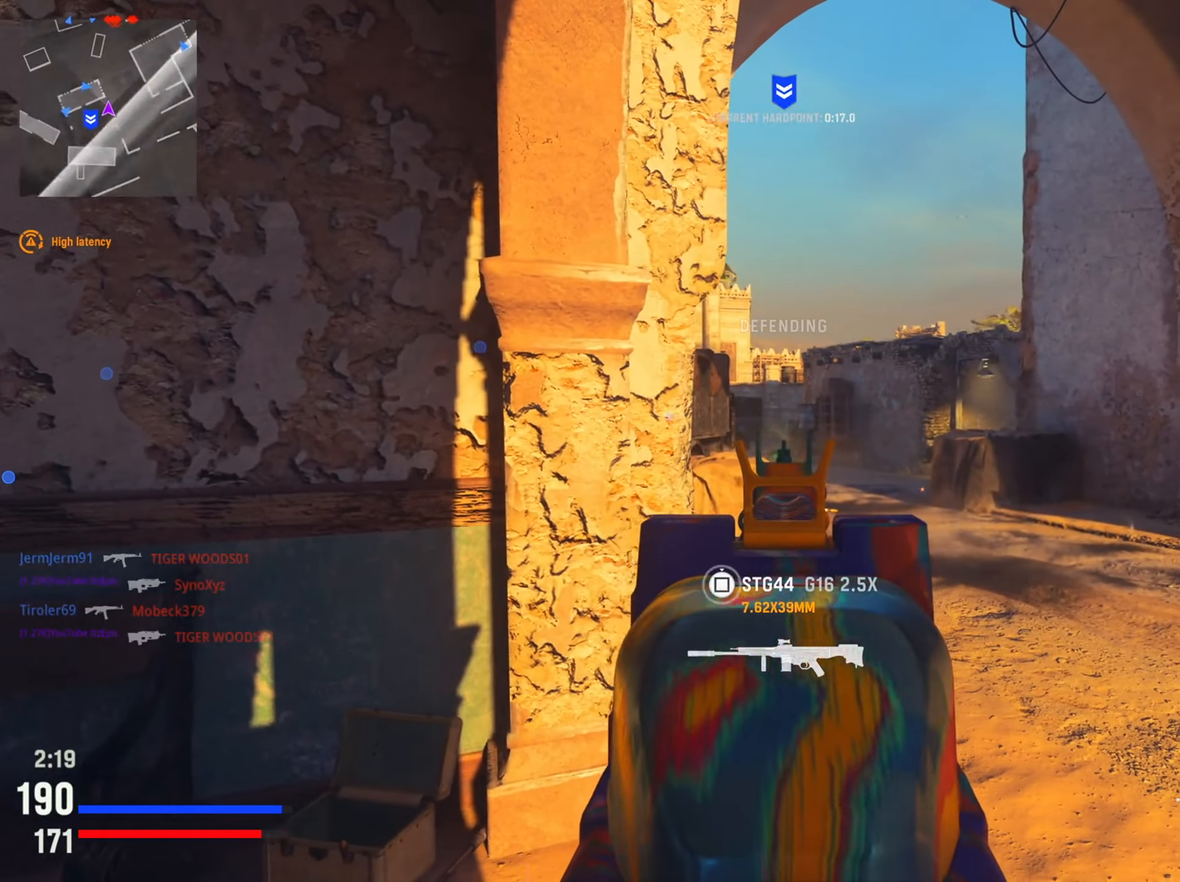
{"buttons": ["L2"], "left_stick": "center", "right_stick": "center", "events": [[17, "left_stick", "center"]]}